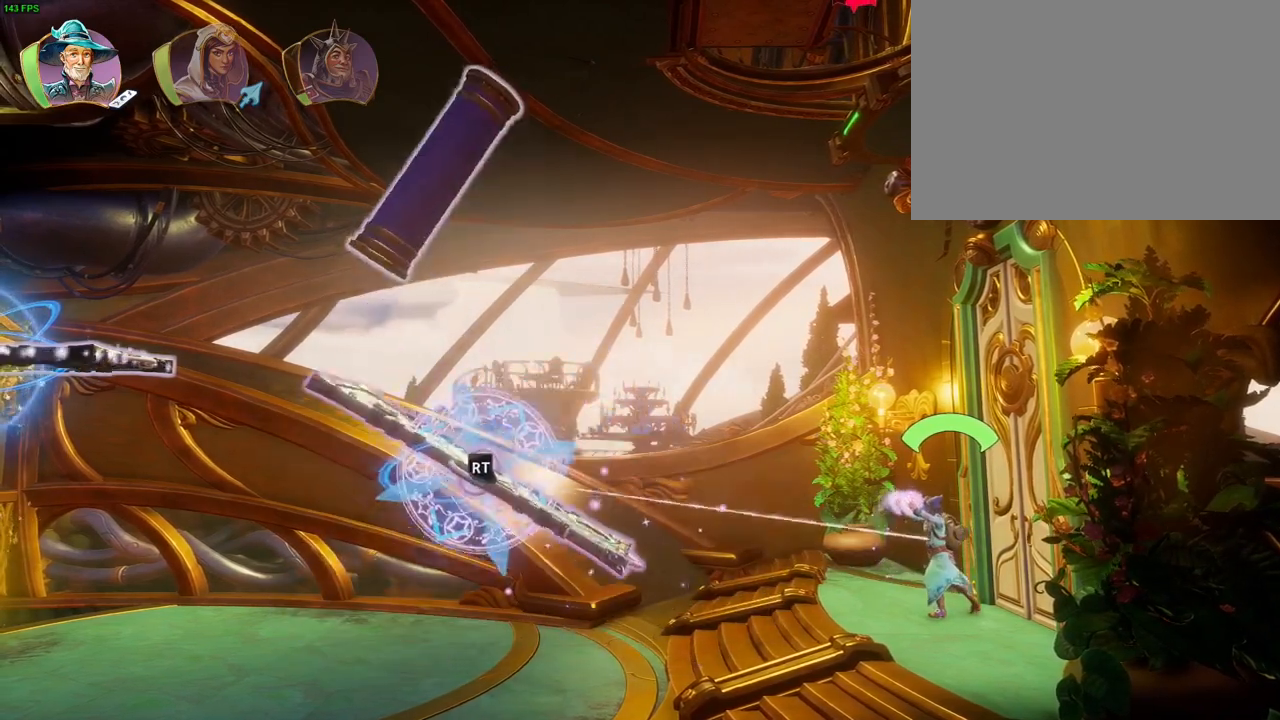
Gameplay with a controller (PlayStation layout); each line is a JSON object with the inputs held at the frame after it (dt_ms = milliseconds from this image to that frame). "events" lists button and stick changes between this image and that frame as [ms after this image, input, new state], when the widget could be followed in between. Not read: DPAD_RIGHT HOME TOUCHPAD.
{"dt_ms": 500, "buttons": ["L2", "R2"], "left_stick": "center", "right_stick": "center", "events": [[233, "right_stick", "center"]]}
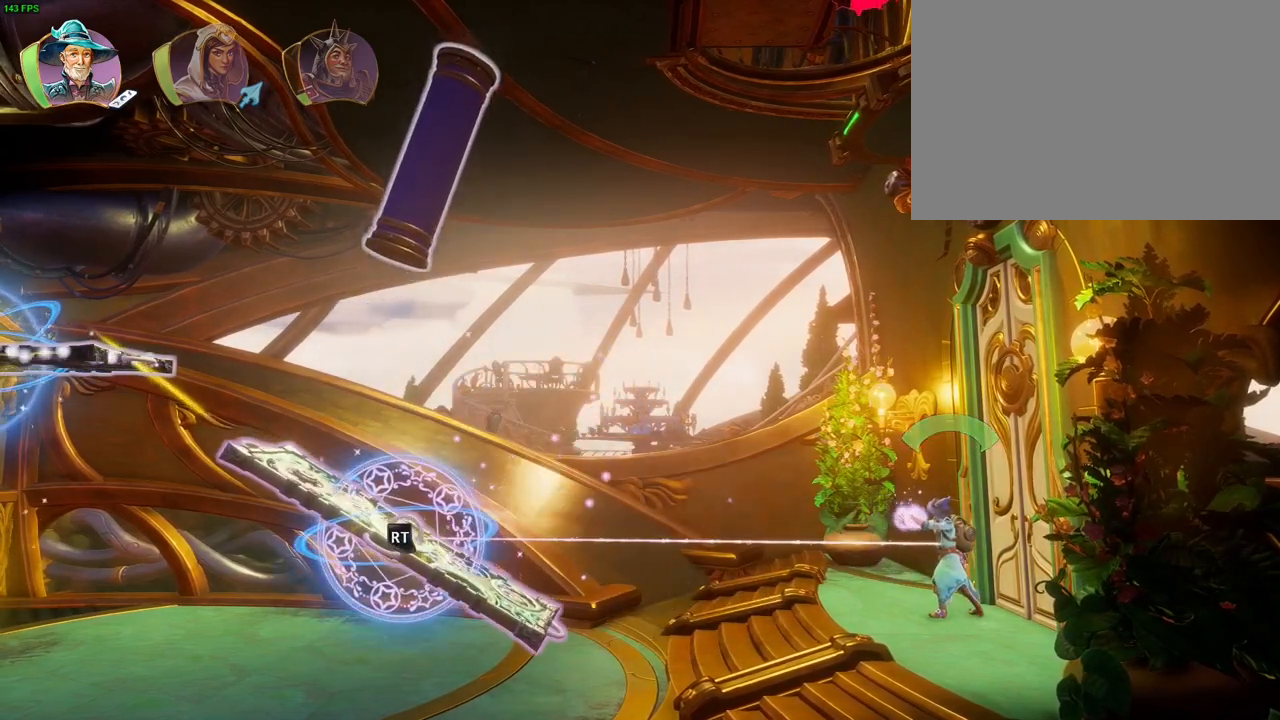
{"dt_ms": 500, "buttons": ["L2"], "left_stick": "center", "right_stick": "up-right", "events": [[33, "right_stick", "down"], [233, "R2", "up"], [233, "right_stick", "center"], [400, "right_stick", "up-right"]]}
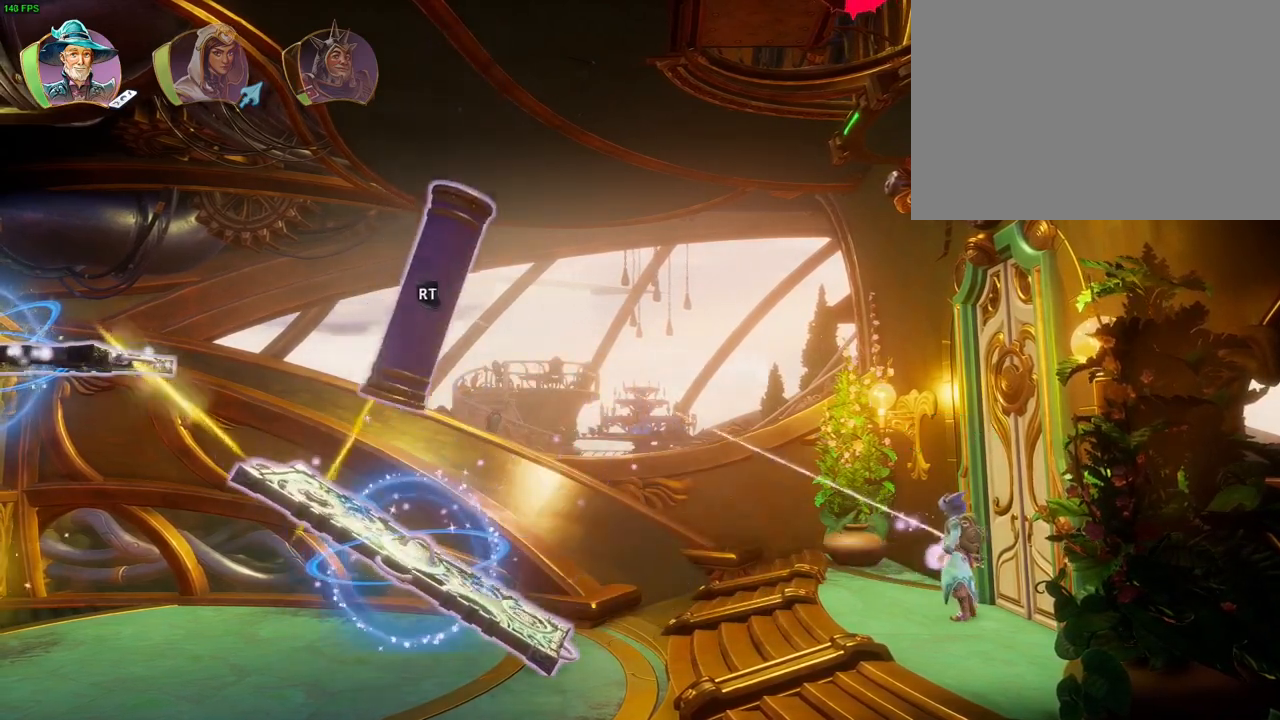
{"dt_ms": 500, "buttons": ["L2", "R2"], "left_stick": "center", "right_stick": "up-right", "events": [[100, "right_stick", "center"], [200, "R2", "down"], [233, "right_stick", "right"], [350, "right_stick", "up-right"]]}
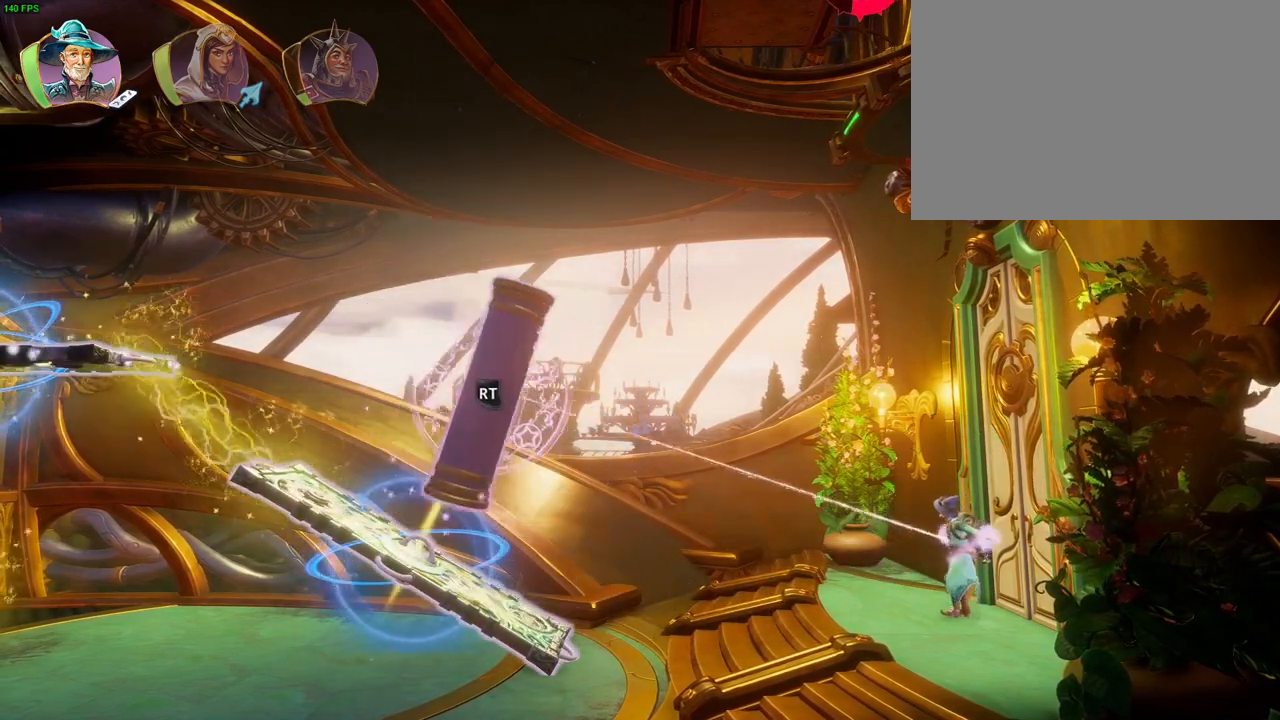
{"dt_ms": 500, "buttons": ["L2", "R2"], "left_stick": "center", "right_stick": "center", "events": [[67, "right_stick", "right"], [333, "right_stick", "down-right"], [500, "right_stick", "center"]]}
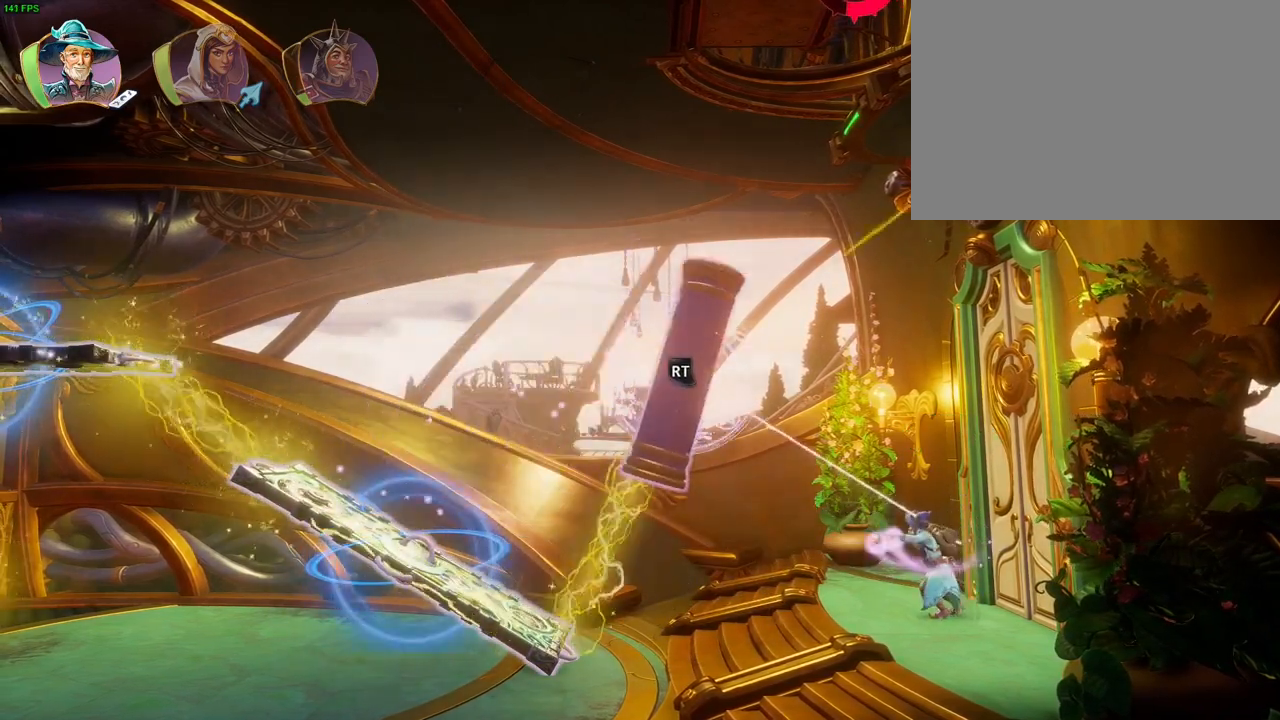
{"dt_ms": 500, "buttons": ["L2", "R2"], "left_stick": "center", "right_stick": "center", "events": []}
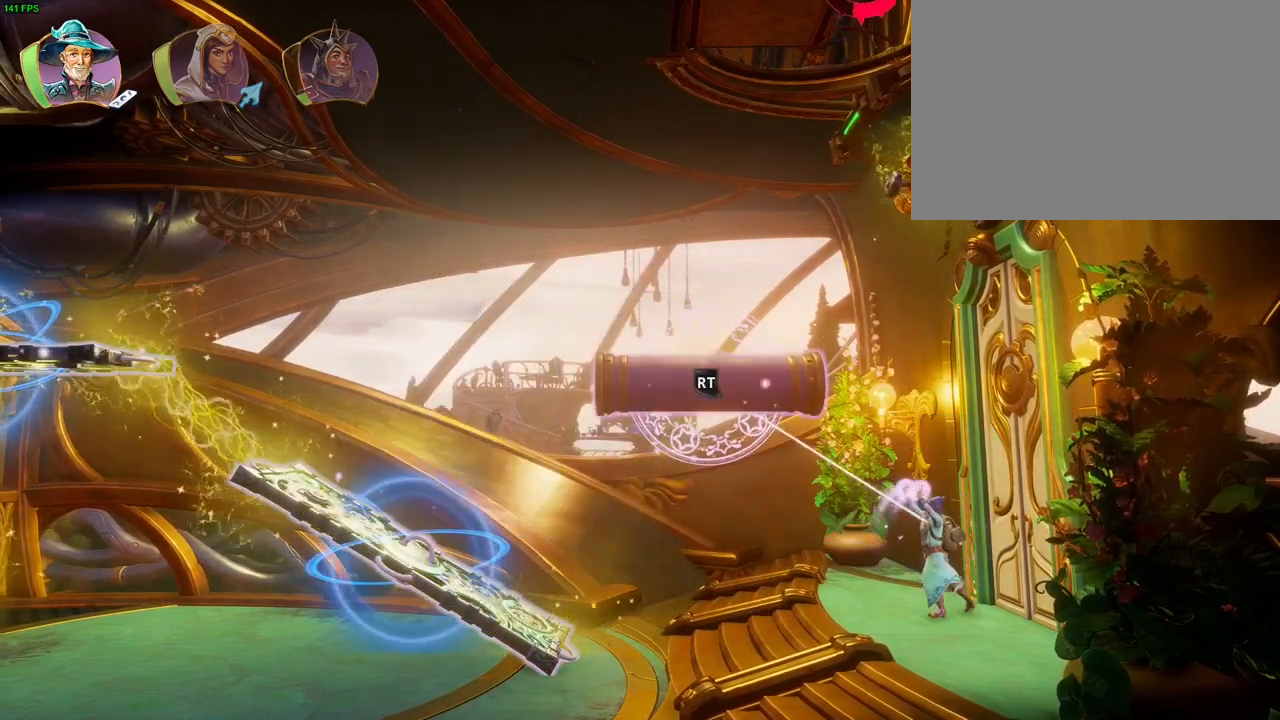
{"dt_ms": 500, "buttons": ["L2", "R2"], "left_stick": "center", "right_stick": "center", "events": [[250, "right_stick", "down"], [467, "right_stick", "center"]]}
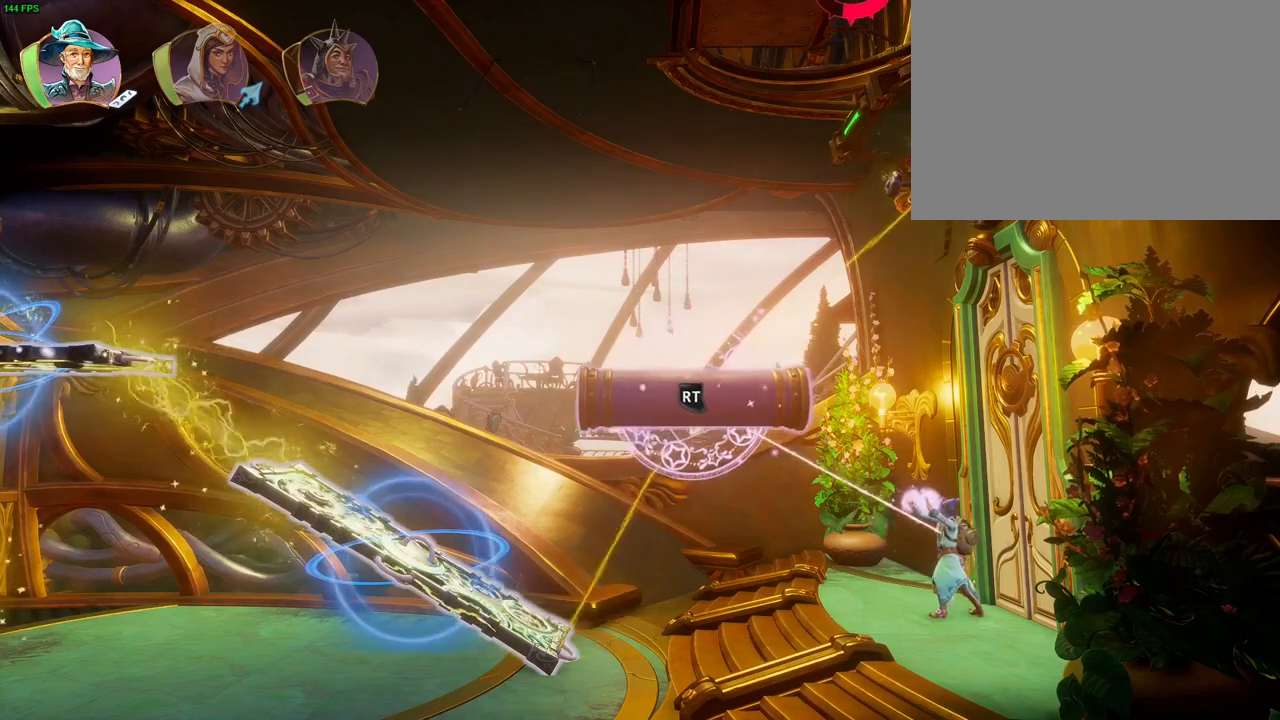
{"dt_ms": 500, "buttons": ["L2", "R2"], "left_stick": "center", "right_stick": "center", "events": []}
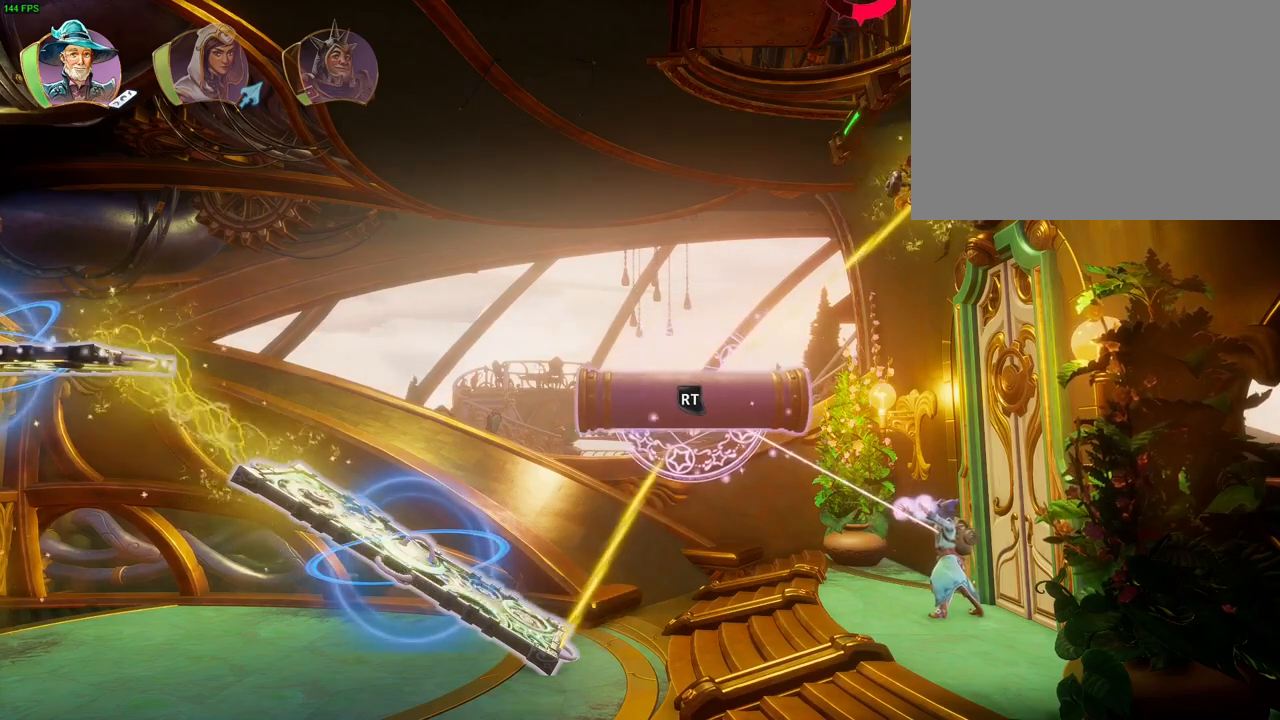
{"dt_ms": 500, "buttons": ["L2", "R2"], "left_stick": "right", "right_stick": "center", "events": [[350, "left_stick", "right"]]}
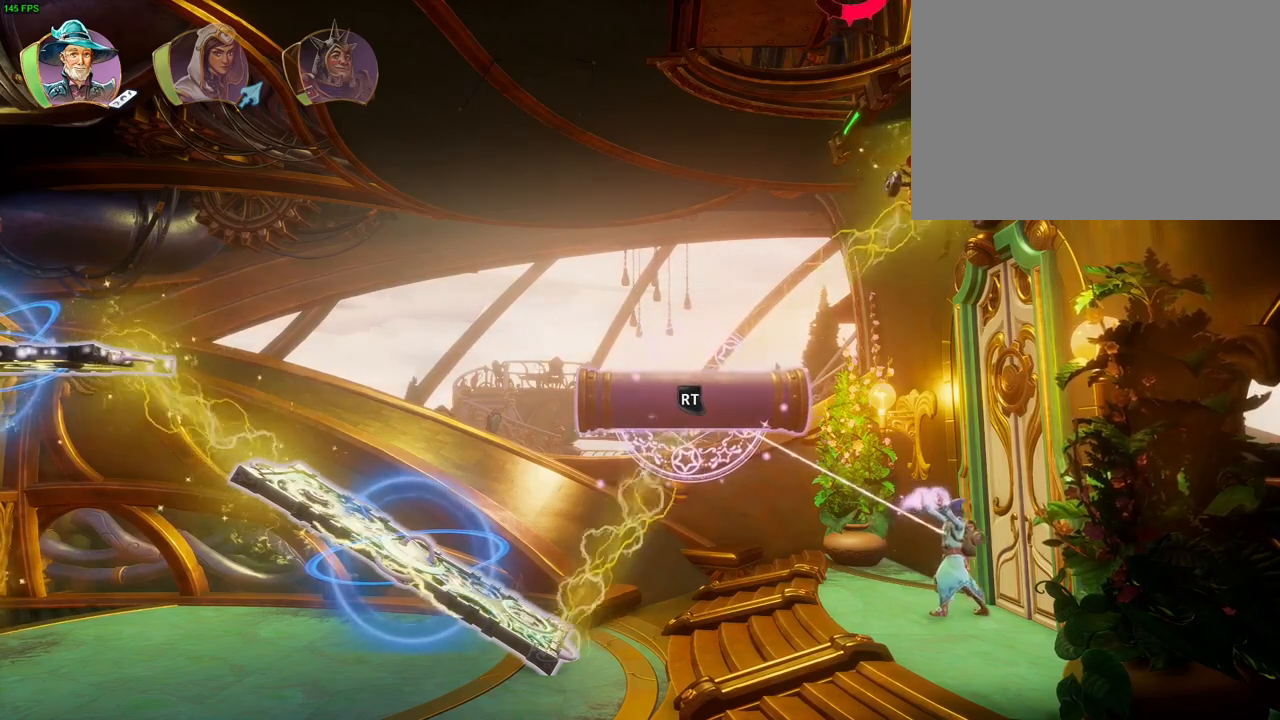
{"dt_ms": 500, "buttons": ["L2", "R2"], "left_stick": "right", "right_stick": "center", "events": []}
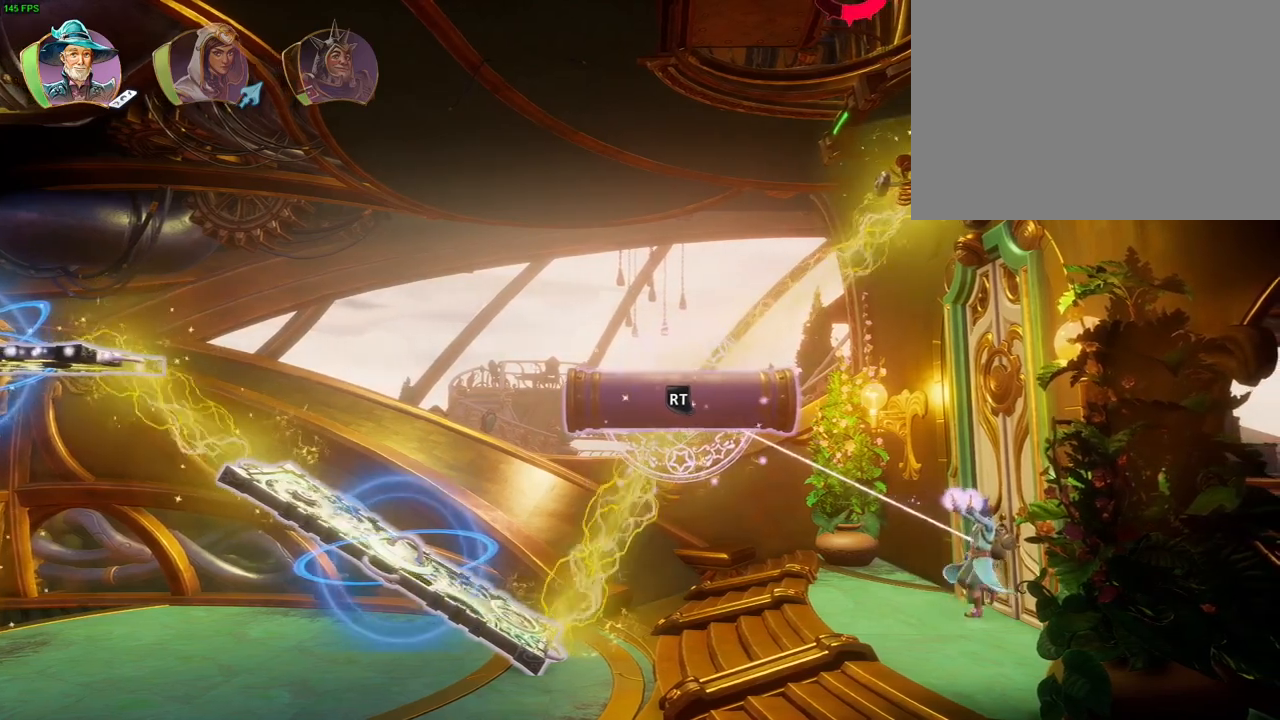
{"dt_ms": 500, "buttons": ["L2", "R2"], "left_stick": "right", "right_stick": "center", "events": []}
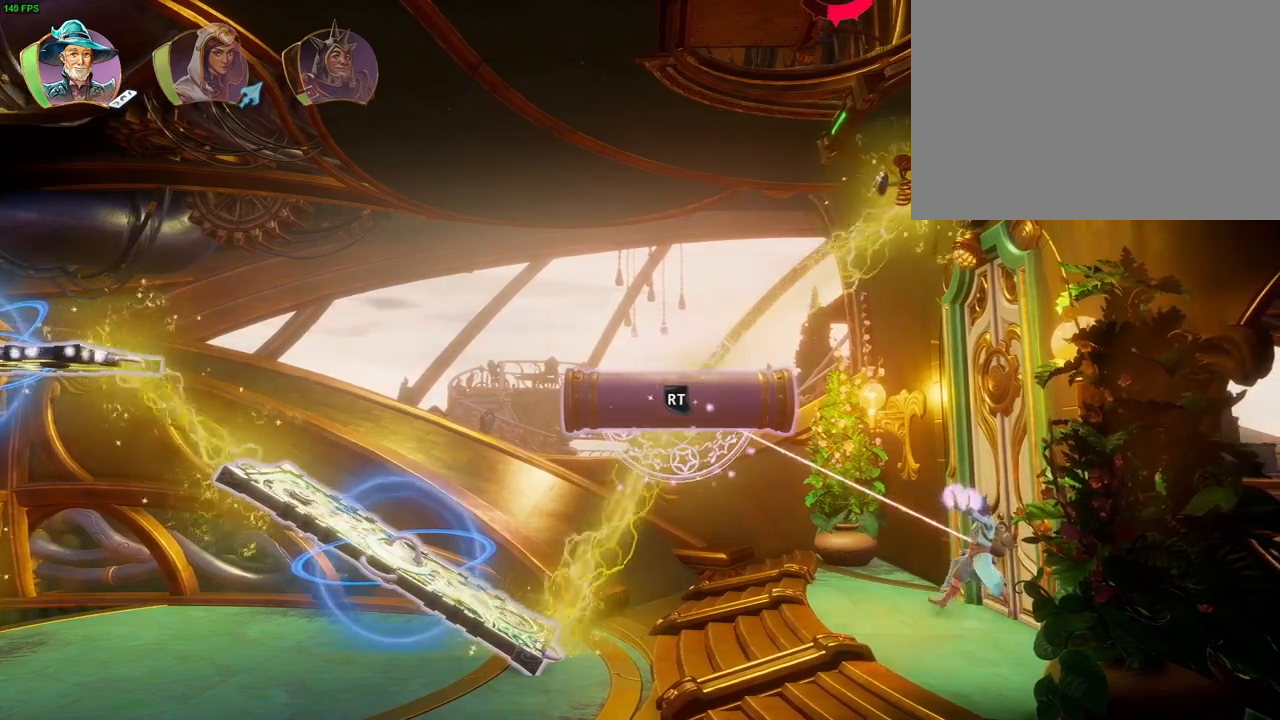
{"dt_ms": 500, "buttons": ["L2", "R2"], "left_stick": "right", "right_stick": "center", "events": []}
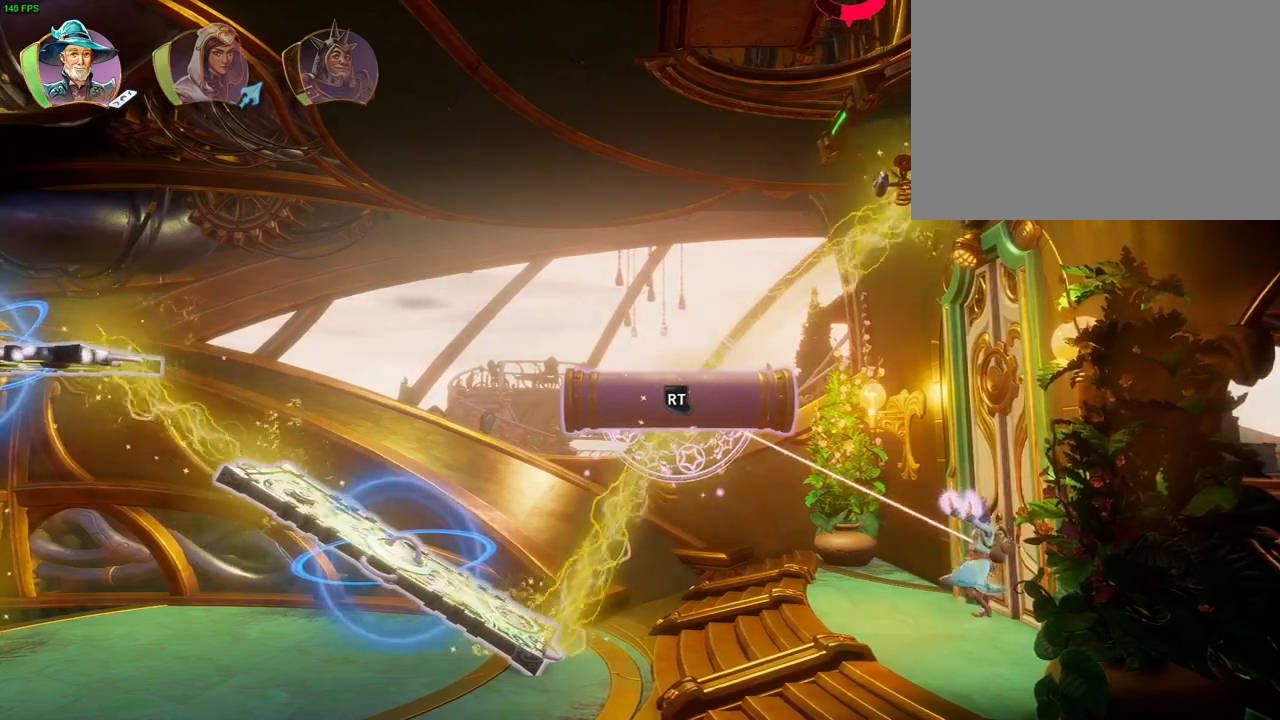
{"dt_ms": 500, "buttons": ["L2", "R2"], "left_stick": "right", "right_stick": "center", "events": []}
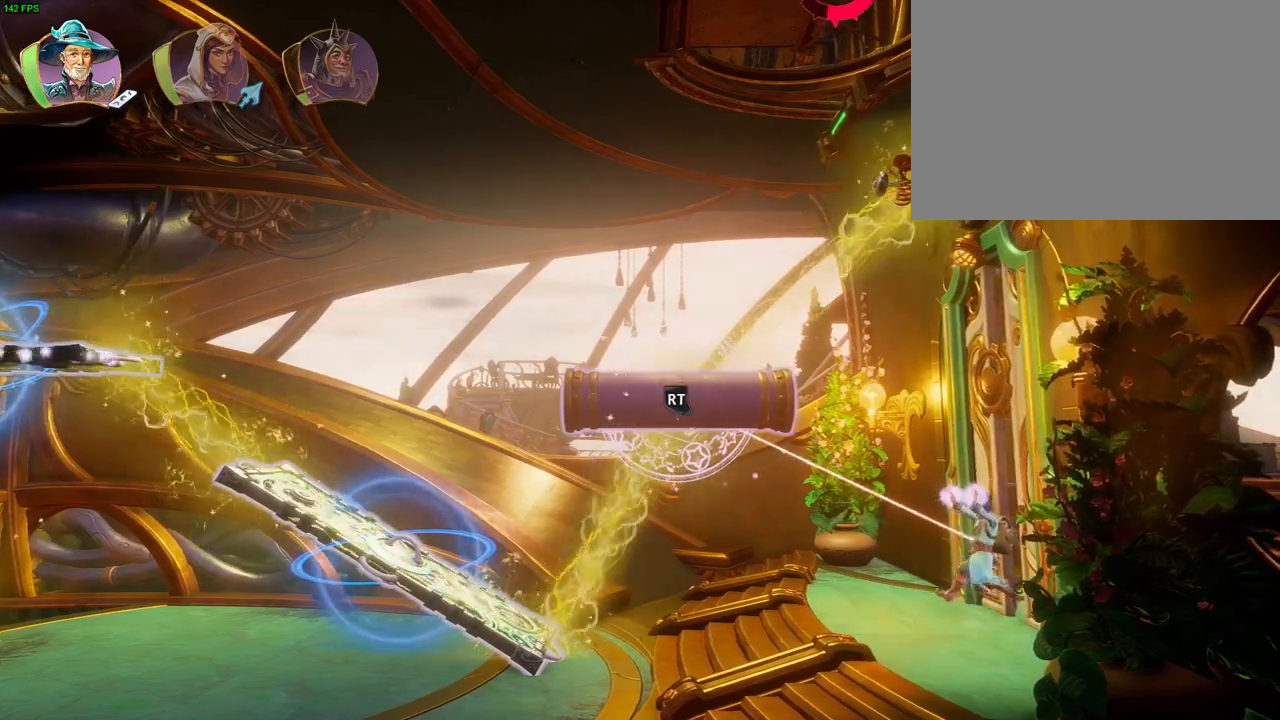
{"dt_ms": 500, "buttons": ["L2", "R2"], "left_stick": "right", "right_stick": "center", "events": []}
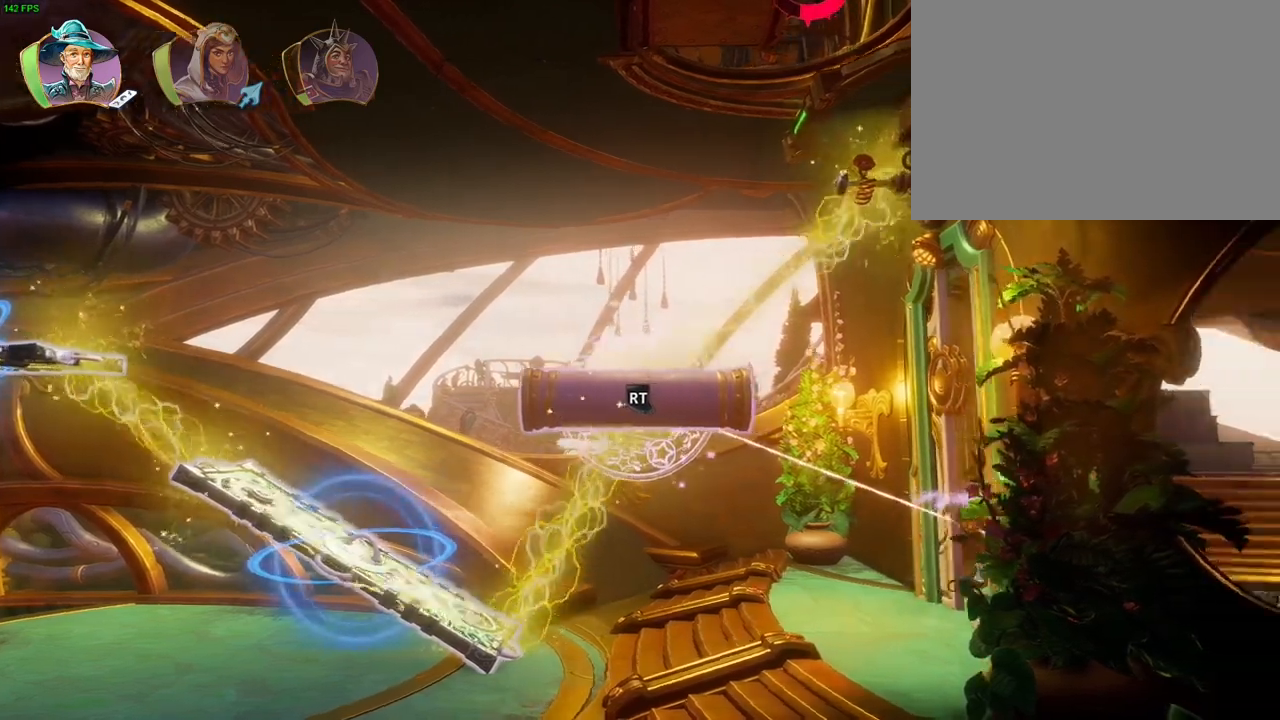
{"dt_ms": 500, "buttons": [], "left_stick": "right", "right_stick": "center", "events": [[167, "R1", "down"], [233, "R1", "up"], [233, "R2", "up"], [250, "L2", "up"], [317, "R1", "down"], [417, "R1", "up"]]}
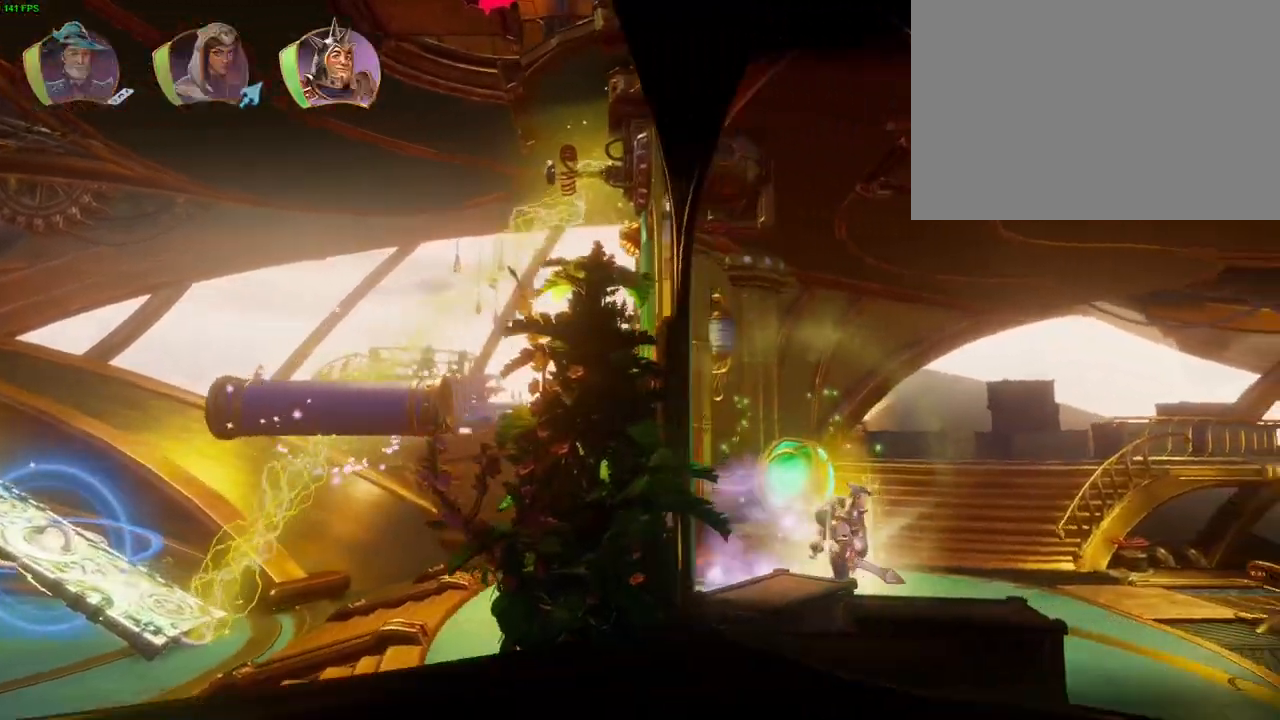
{"dt_ms": 500, "buttons": [], "left_stick": "right", "right_stick": "center", "events": [[100, "TRIANGLE", "down"], [167, "TRIANGLE", "up"]]}
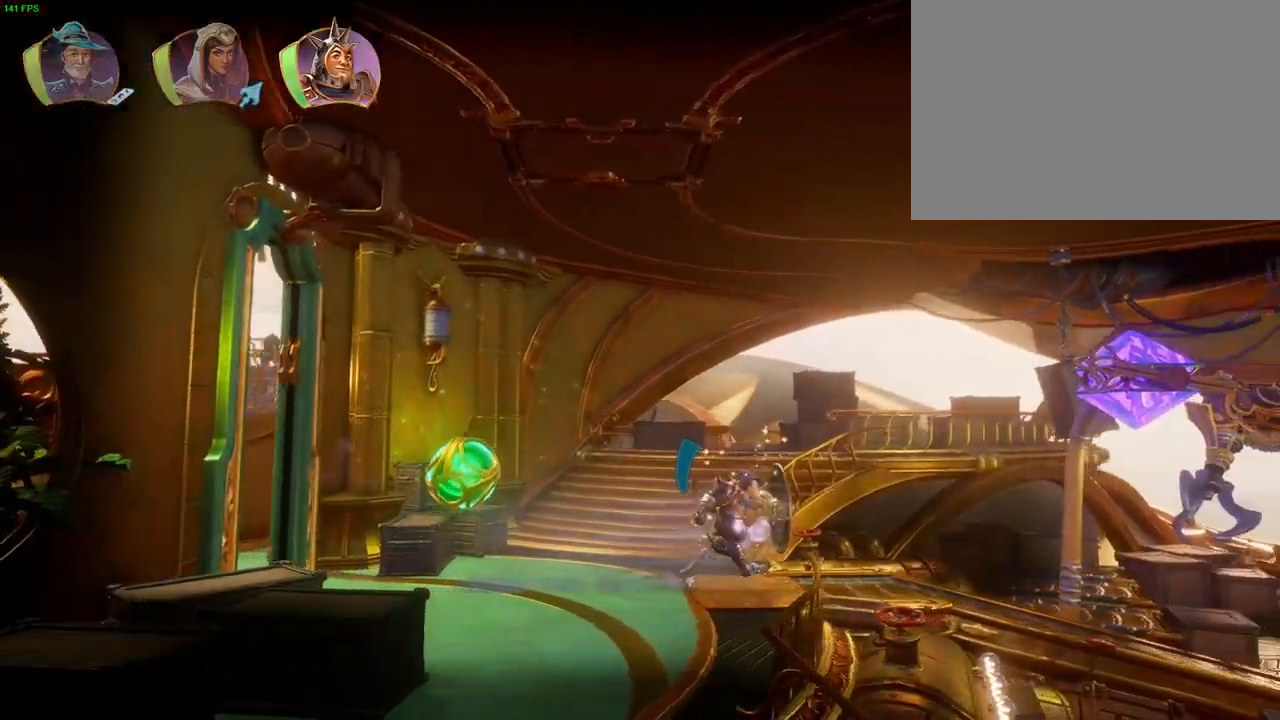
{"dt_ms": 500, "buttons": [], "left_stick": "right", "right_stick": "center", "events": [[100, "CROSS", "down"], [283, "CROSS", "up"]]}
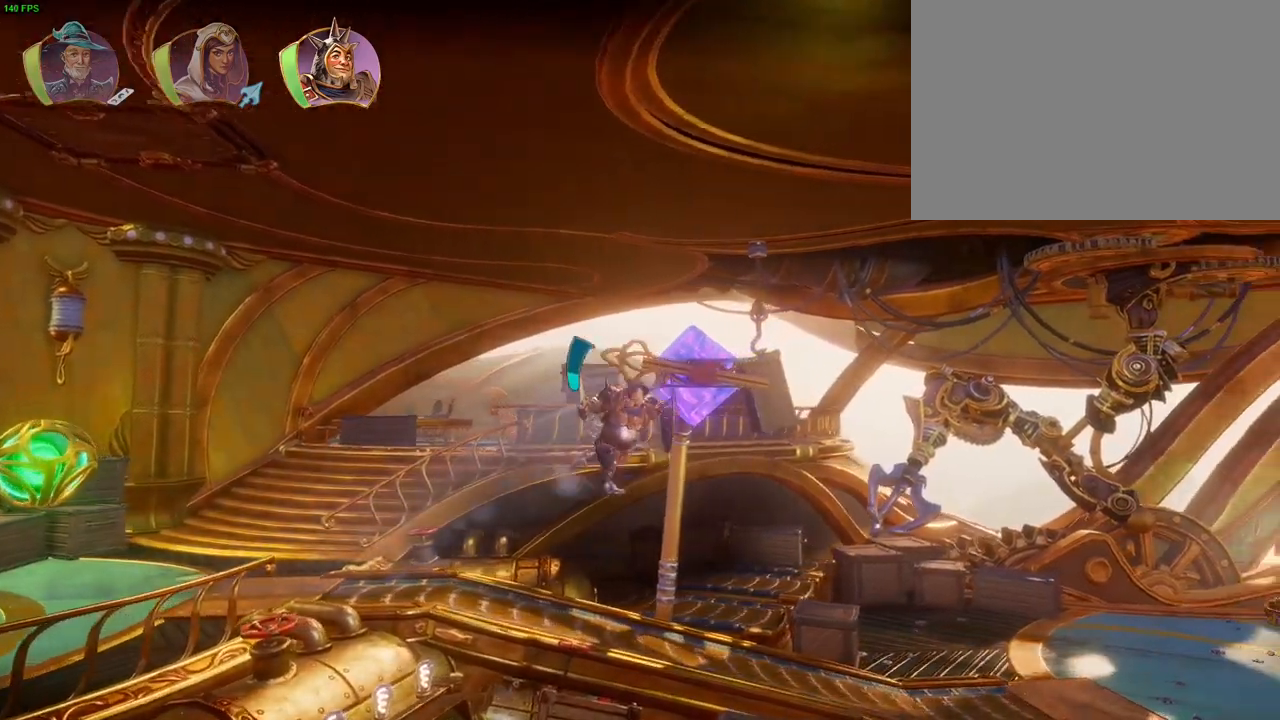
{"dt_ms": 500, "buttons": [], "left_stick": "right", "right_stick": "center", "events": [[300, "CROSS", "down"], [467, "CROSS", "up"]]}
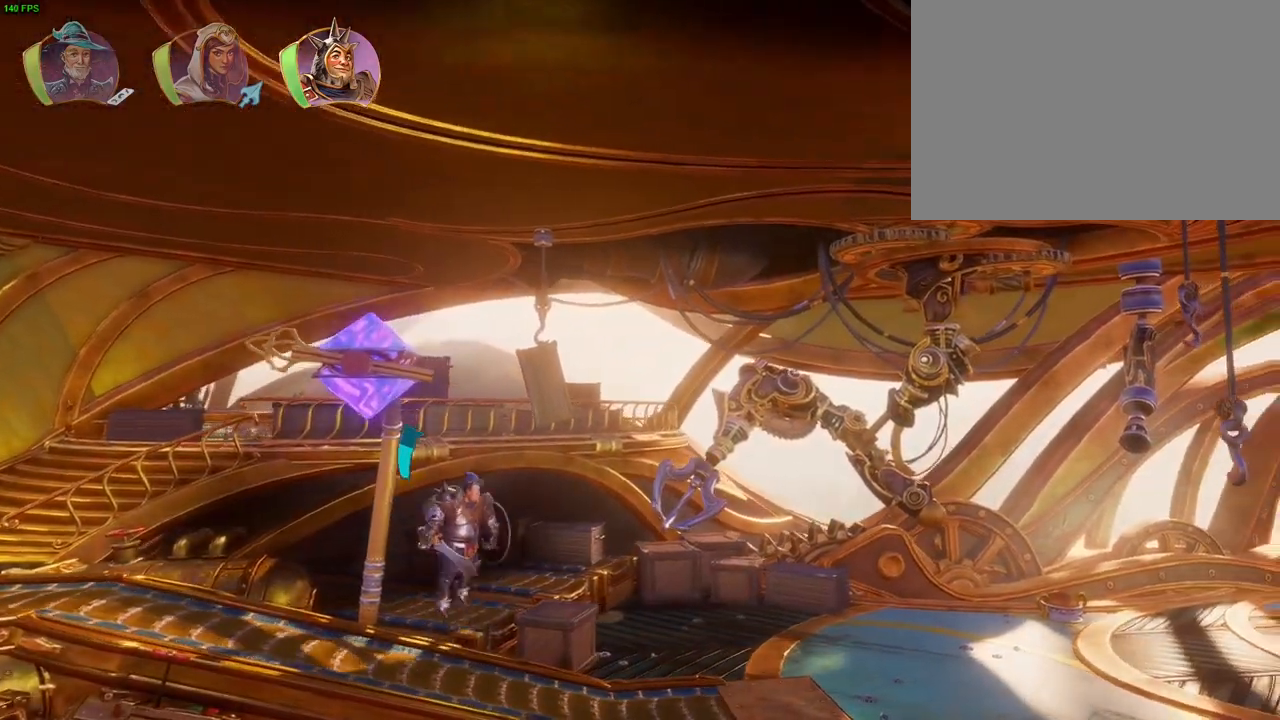
{"dt_ms": 500, "buttons": ["CROSS"], "left_stick": "right", "right_stick": "center", "events": [[217, "TRIANGLE", "down"], [333, "TRIANGLE", "up"], [467, "CROSS", "down"]]}
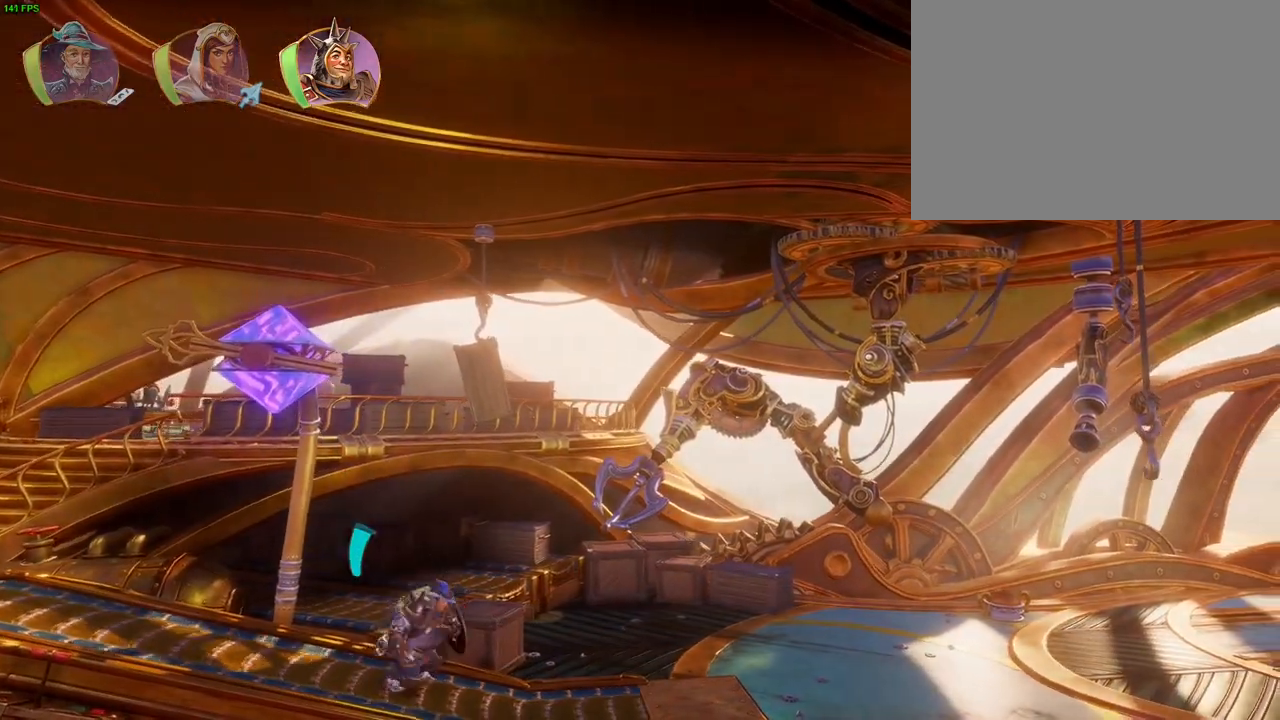
{"dt_ms": 500, "buttons": [], "left_stick": "right", "right_stick": "center", "events": [[150, "CROSS", "up"], [217, "TRIANGLE", "down"], [317, "TRIANGLE", "up"]]}
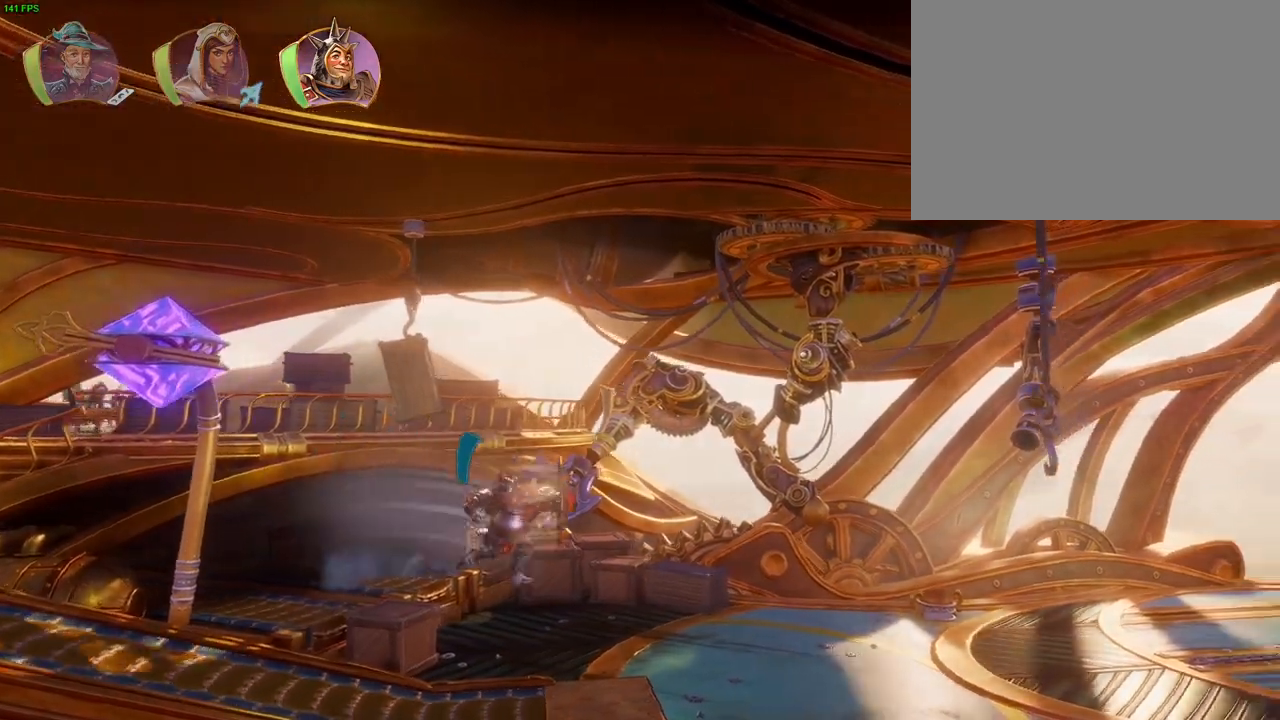
{"dt_ms": 500, "buttons": ["CROSS"], "left_stick": "right", "right_stick": "center", "events": [[233, "CROSS", "down"]]}
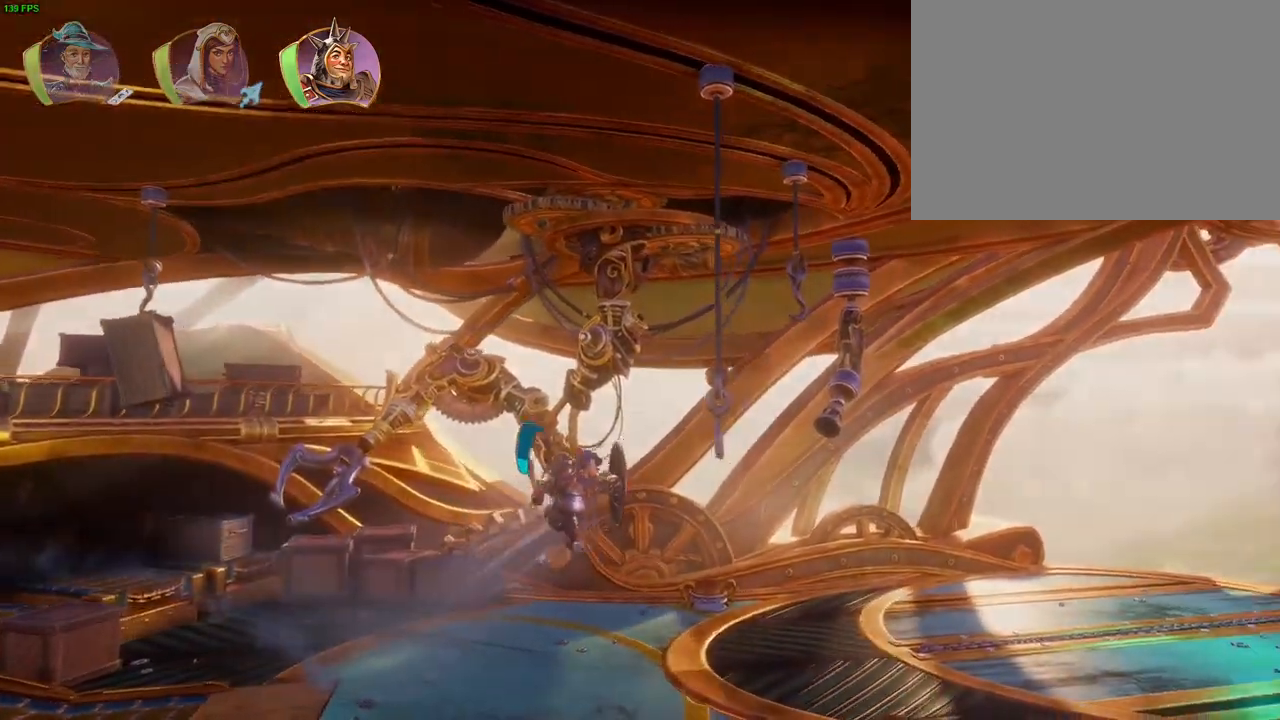
{"dt_ms": 500, "buttons": [], "left_stick": "center", "right_stick": "center", "events": [[67, "CROSS", "up"], [267, "left_stick", "center"], [317, "left_stick", "left"], [433, "left_stick", "center"]]}
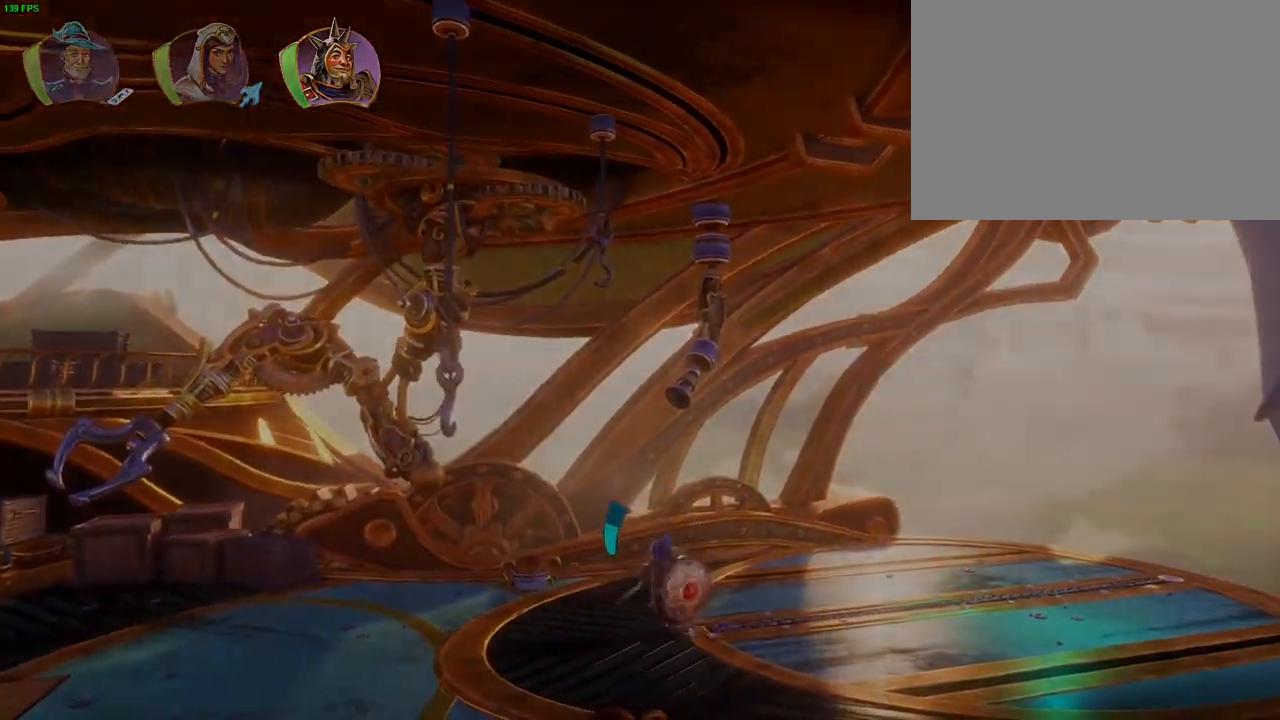
{"dt_ms": 500, "buttons": [], "left_stick": "center", "right_stick": "center", "events": []}
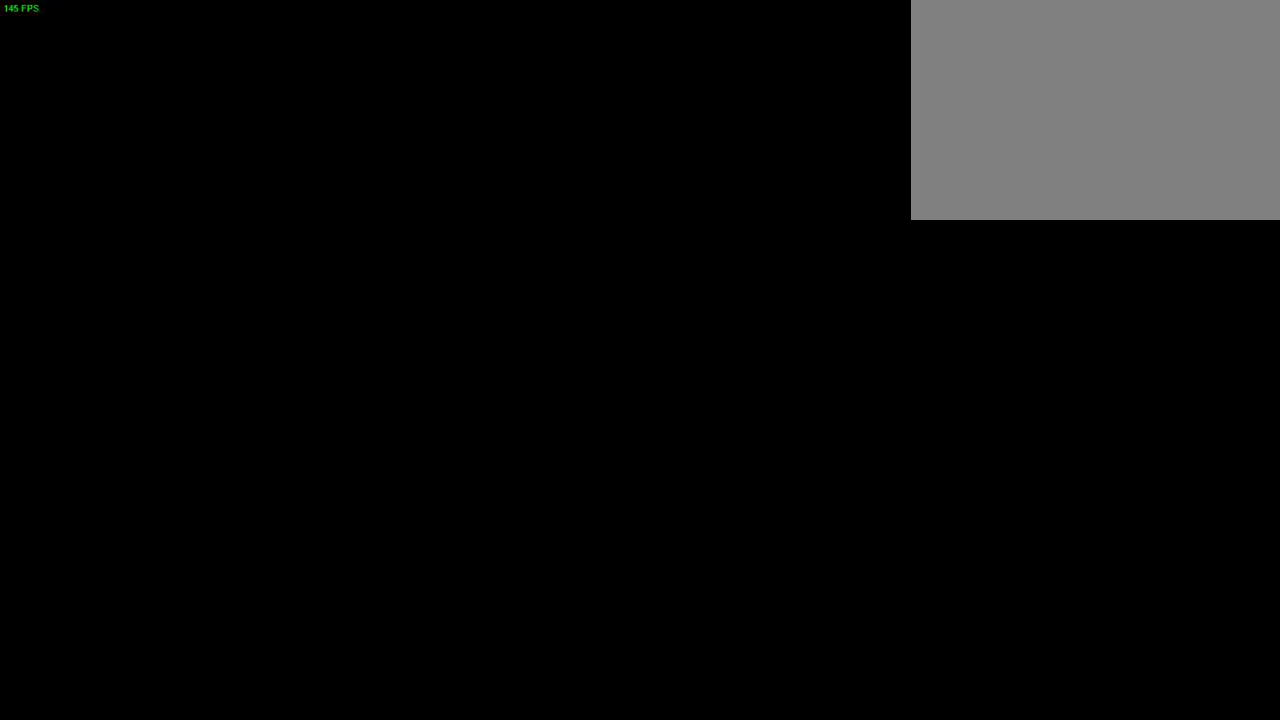
{"dt_ms": 1000, "buttons": ["CROSS"], "left_stick": "left", "right_stick": "center", "events": [[250, "CROSS", "down"], [500, "left_stick", "left"], [533, "CROSS", "up"], [583, "CROSS", "down"]]}
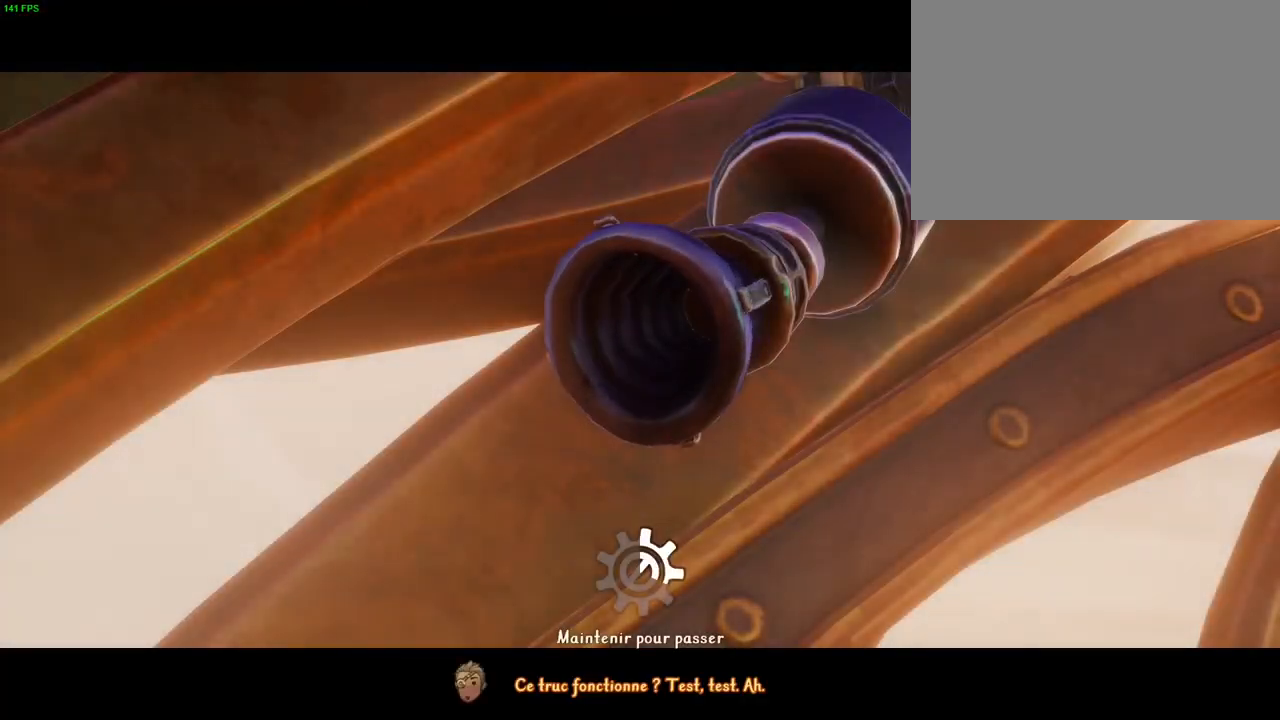
{"dt_ms": 500, "buttons": ["CROSS"], "left_stick": "left", "right_stick": "center"}
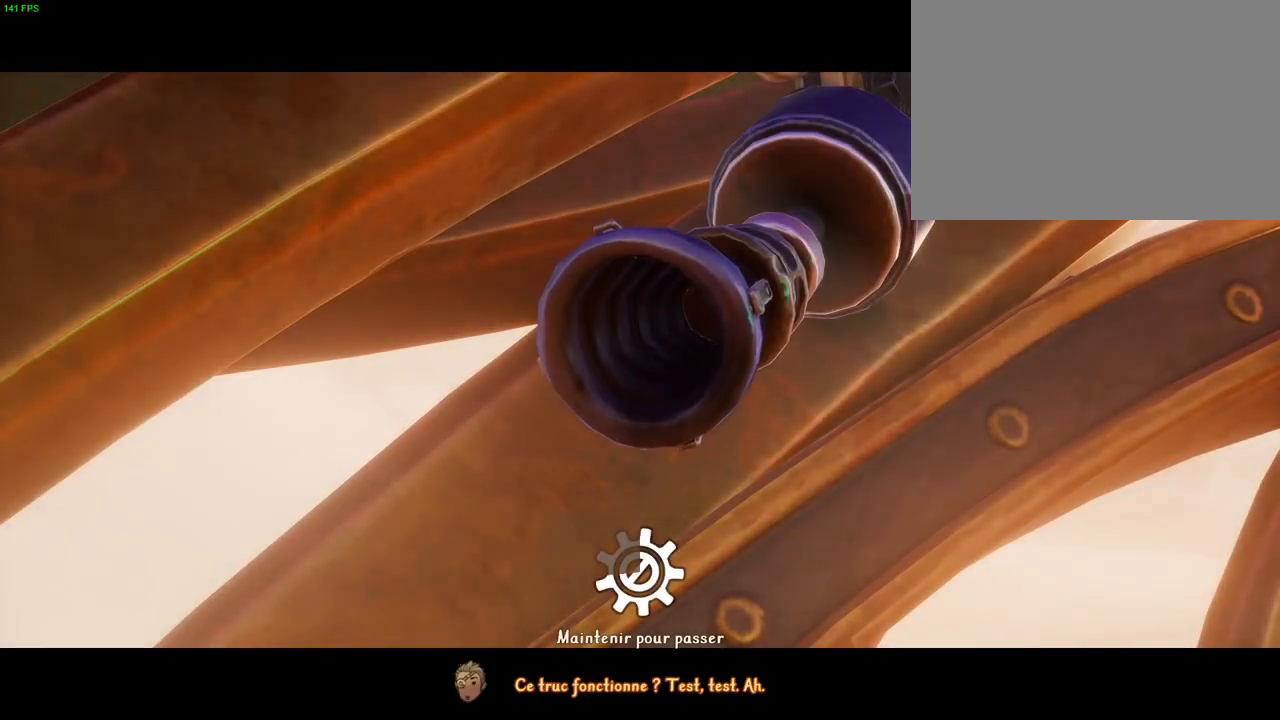
{"dt_ms": 500, "buttons": [], "left_stick": "left", "right_stick": "center", "events": [[283, "CROSS", "up"]]}
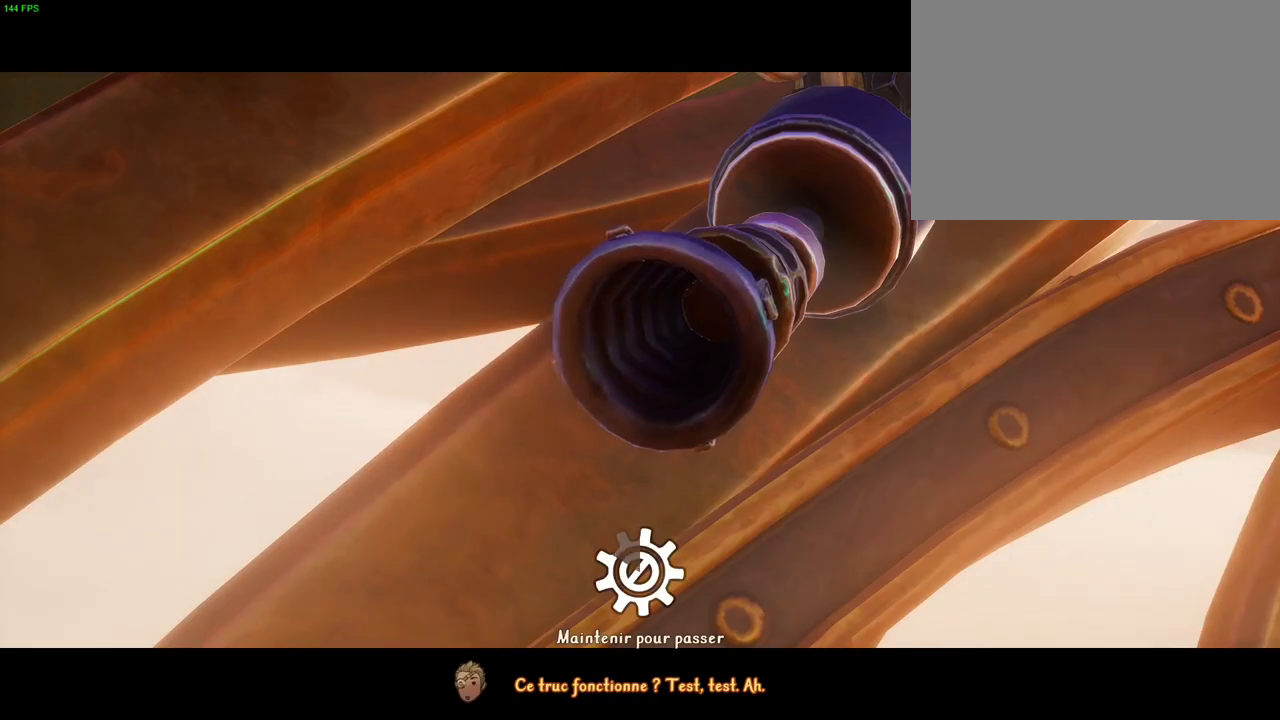
{"dt_ms": 500, "buttons": ["CROSS"], "left_stick": "left", "right_stick": "center", "events": [[100, "CROSS", "down"]]}
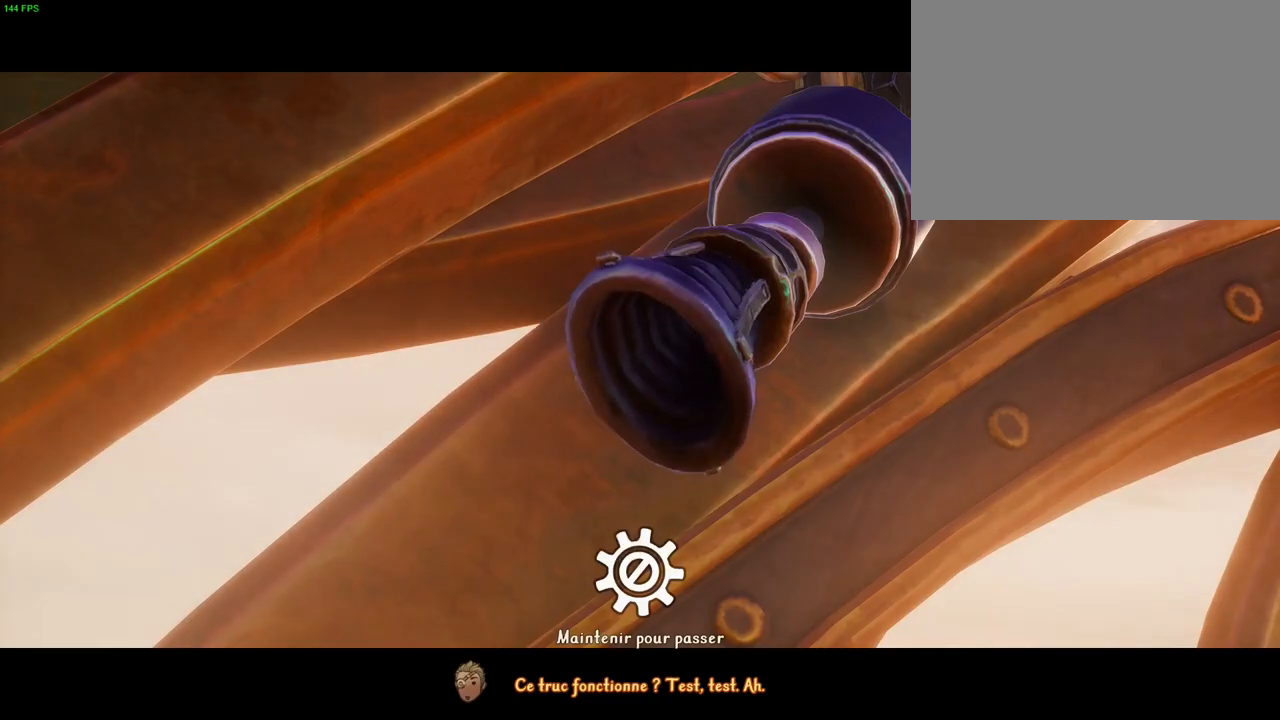
{"dt_ms": 500, "buttons": ["CROSS"], "left_stick": "left", "right_stick": "center", "events": [[267, "CROSS", "up"], [417, "CROSS", "down"]]}
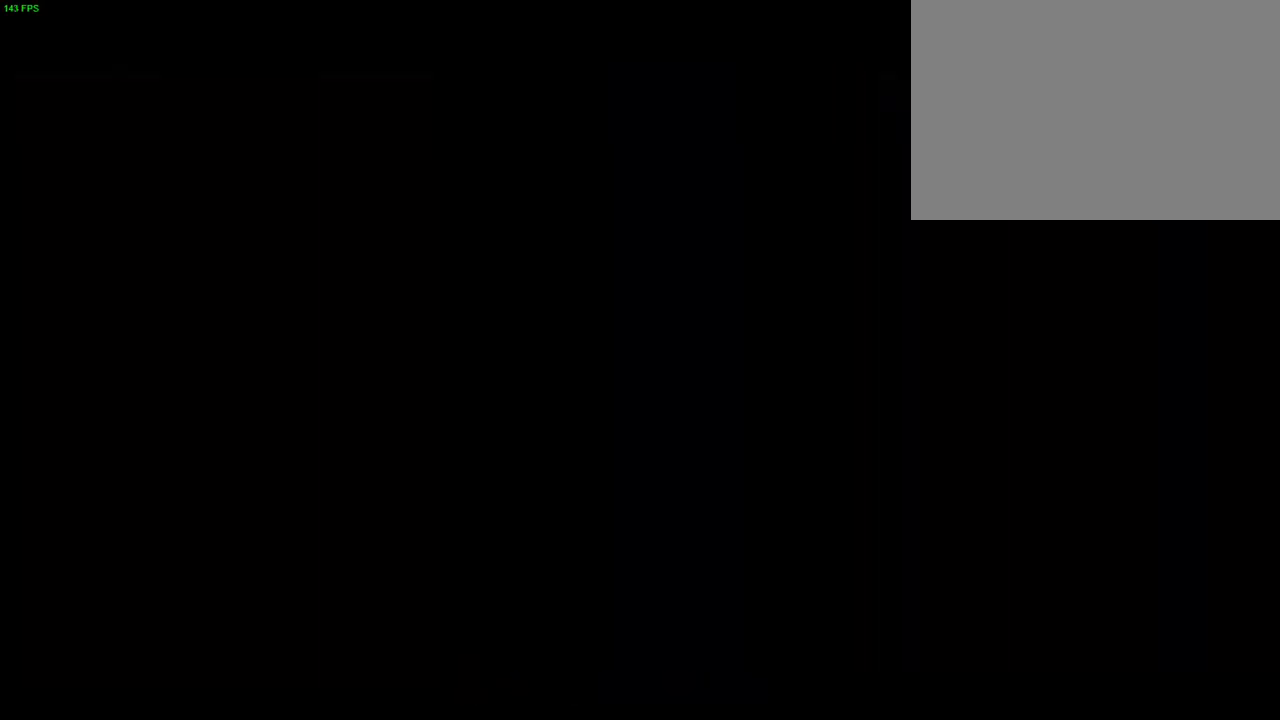
{"dt_ms": 500, "buttons": [], "left_stick": "left", "right_stick": "center", "events": [[200, "CROSS", "up"], [267, "TRIANGLE", "down"], [383, "TRIANGLE", "up"]]}
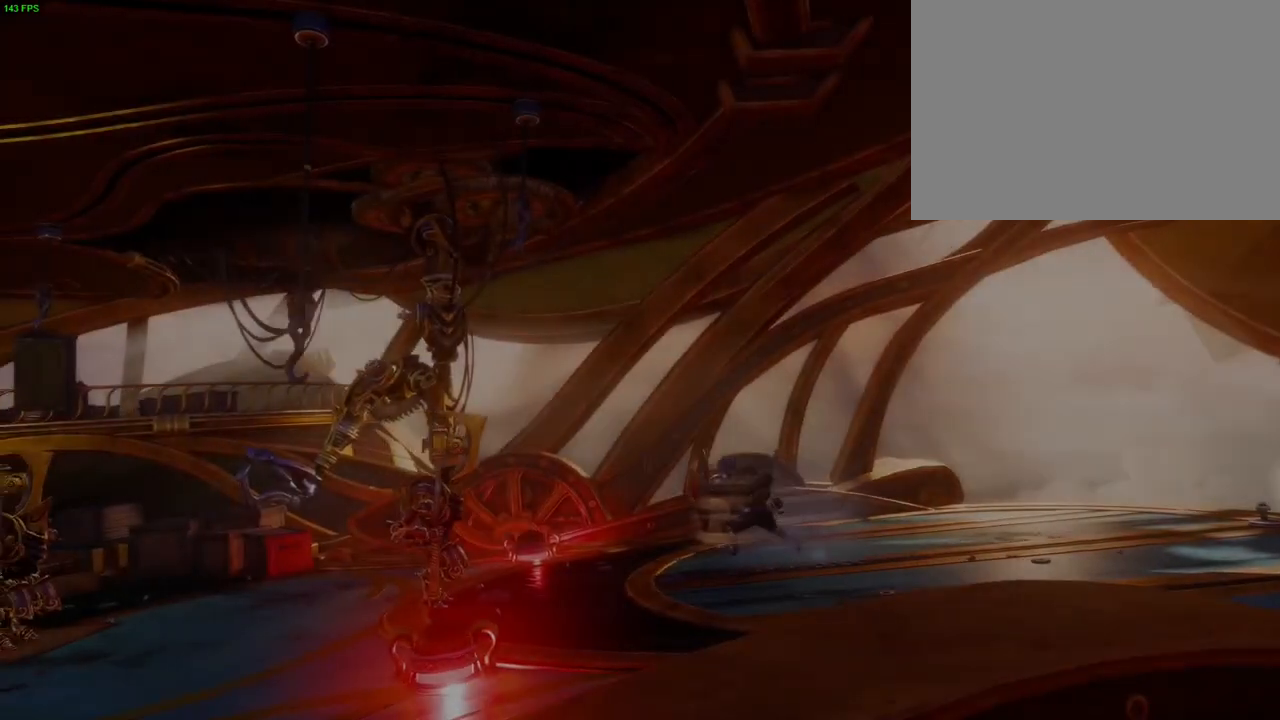
{"dt_ms": 500, "buttons": ["CROSS"], "left_stick": "left", "right_stick": "center", "events": [[183, "CROSS", "down"]]}
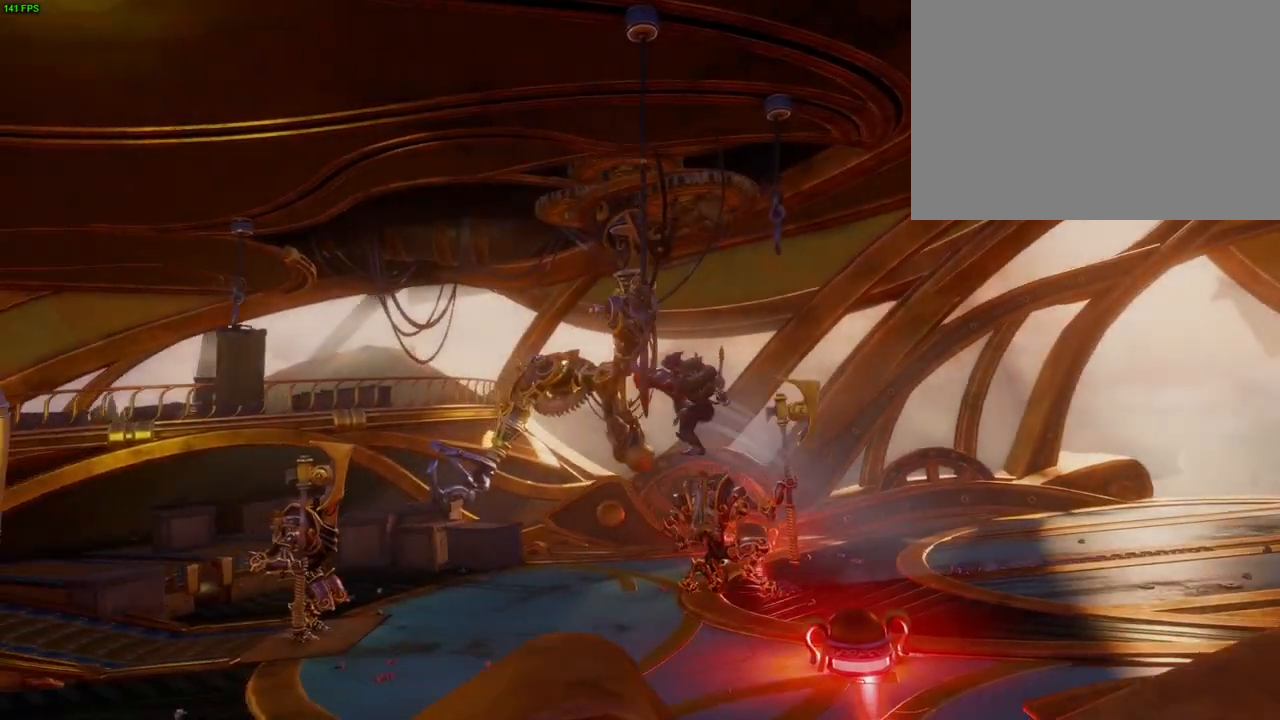
{"dt_ms": 500, "buttons": ["CROSS"], "left_stick": "left", "right_stick": "center", "events": [[67, "CROSS", "up"], [350, "CROSS", "down"]]}
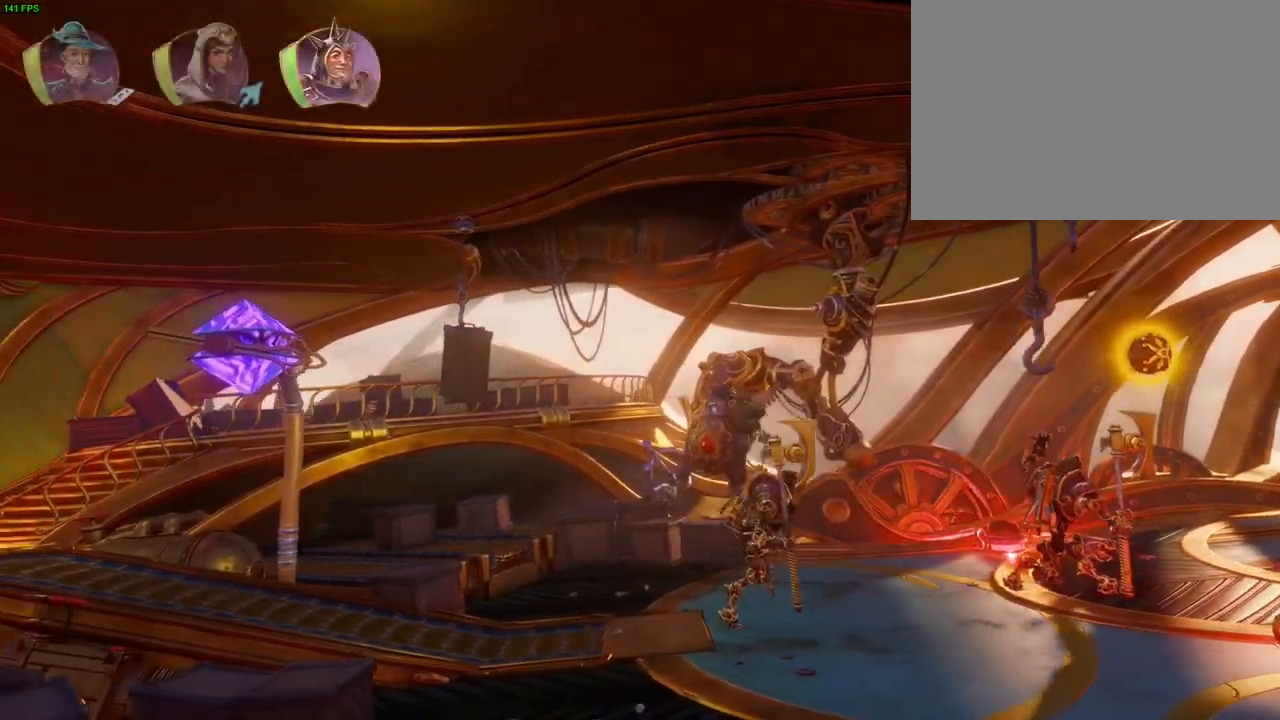
{"dt_ms": 500, "buttons": [], "left_stick": "left", "right_stick": "center", "events": [[250, "CROSS", "up"]]}